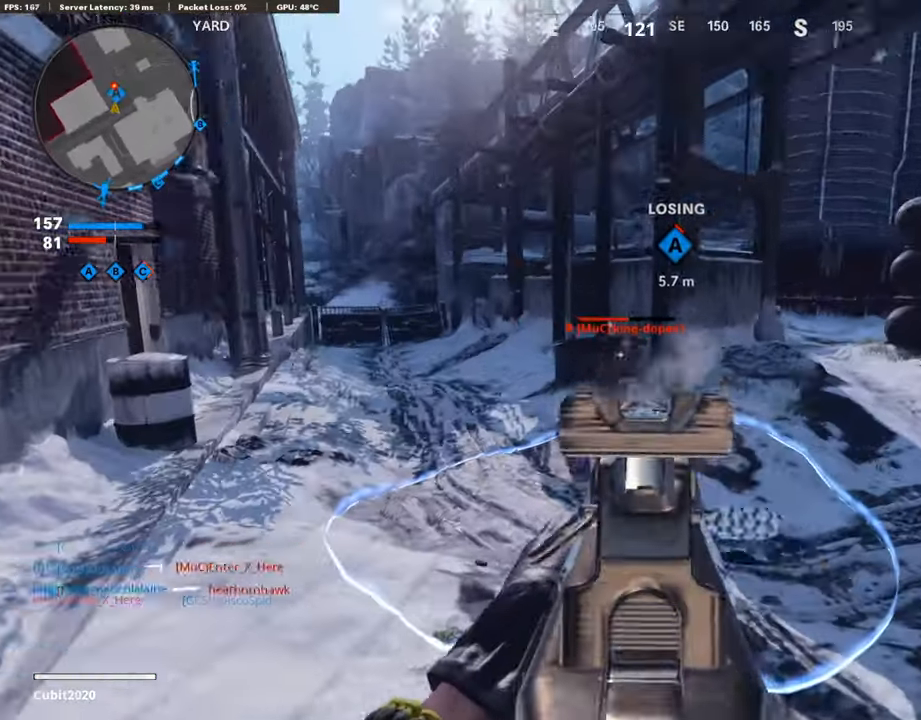
Gameplay with a controller (PlayStation layout); each line is a JSON object with the inputs held at the frame after it. "events" lists button and stick changes between this image and that frame as [ms after this image, input, new state], when the widget could be followed in between.
{"buttons": ["L1", "R1"], "left_stick": "down", "right_stick": "center", "events": [[51, "right_stick", "down"], [187, "right_stick", "center"], [255, "right_stick", "left"], [443, "right_stick", "center"]]}
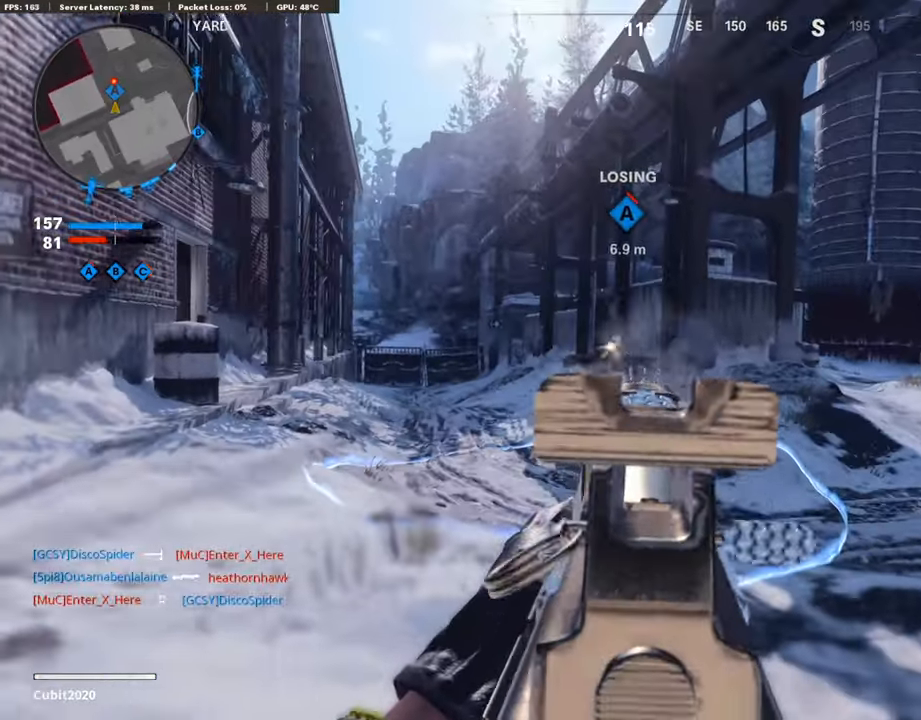
{"buttons": ["L1", "R1"], "left_stick": "right", "right_stick": "down", "events": [[51, "left_stick", "down-left"], [51, "right_stick", "down-left"], [119, "right_stick", "down"], [170, "left_stick", "left"], [272, "left_stick", "center"], [324, "left_stick", "right"]]}
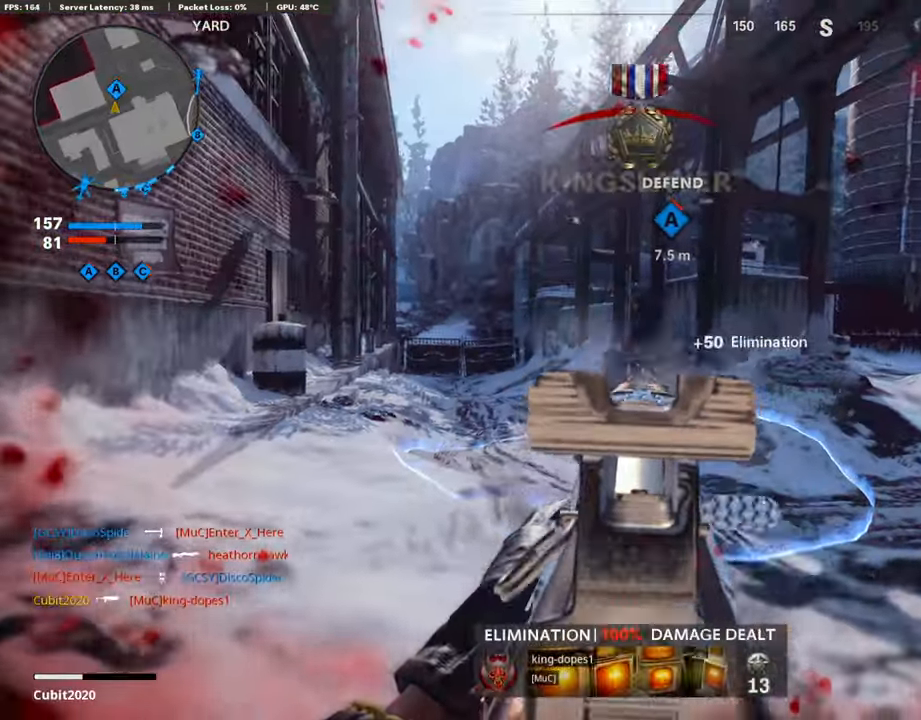
{"buttons": [], "left_stick": "up", "right_stick": "center", "events": [[17, "L1", "up"], [34, "R1", "up"], [85, "right_stick", "right"], [102, "L3", "down"], [102, "left_stick", "up"], [170, "L2", "down"], [221, "right_stick", "center"], [289, "L3", "up"], [358, "L2", "up"], [409, "right_stick", "right"], [511, "right_stick", "center"]]}
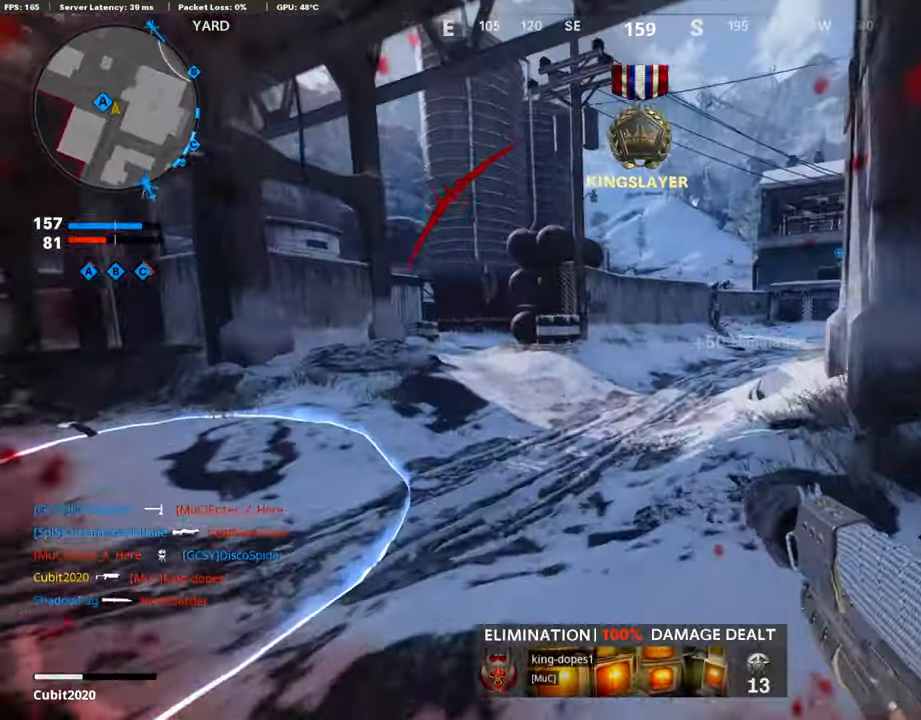
{"buttons": [], "left_stick": "up", "right_stick": "center", "events": []}
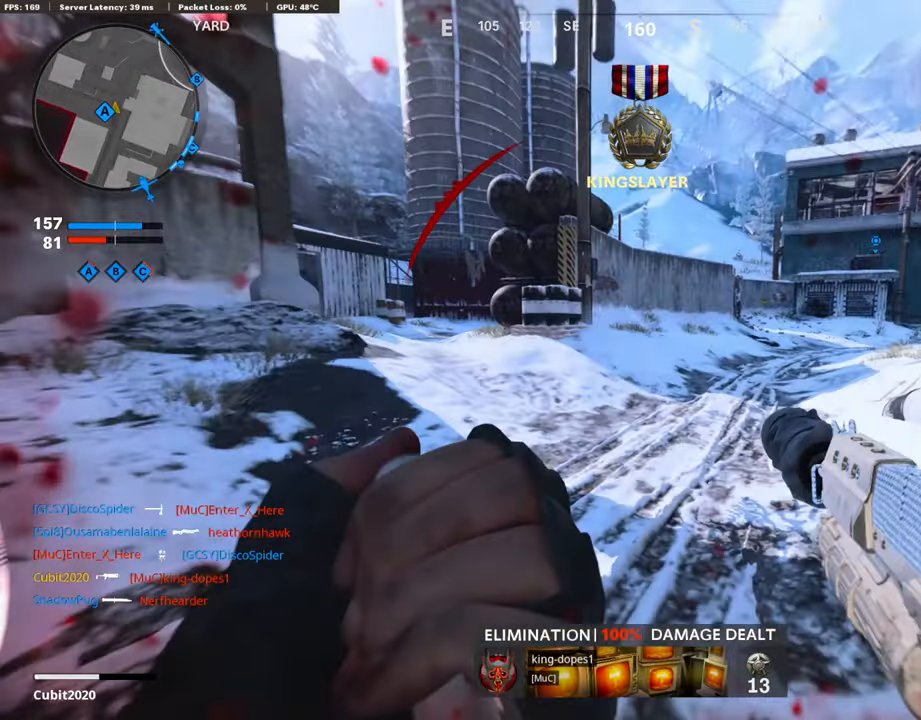
{"buttons": ["R3"], "left_stick": "up", "right_stick": "left", "events": [[86, "right_stick", "left"], [205, "R3", "down"], [341, "R3", "up"], [460, "R3", "down"]]}
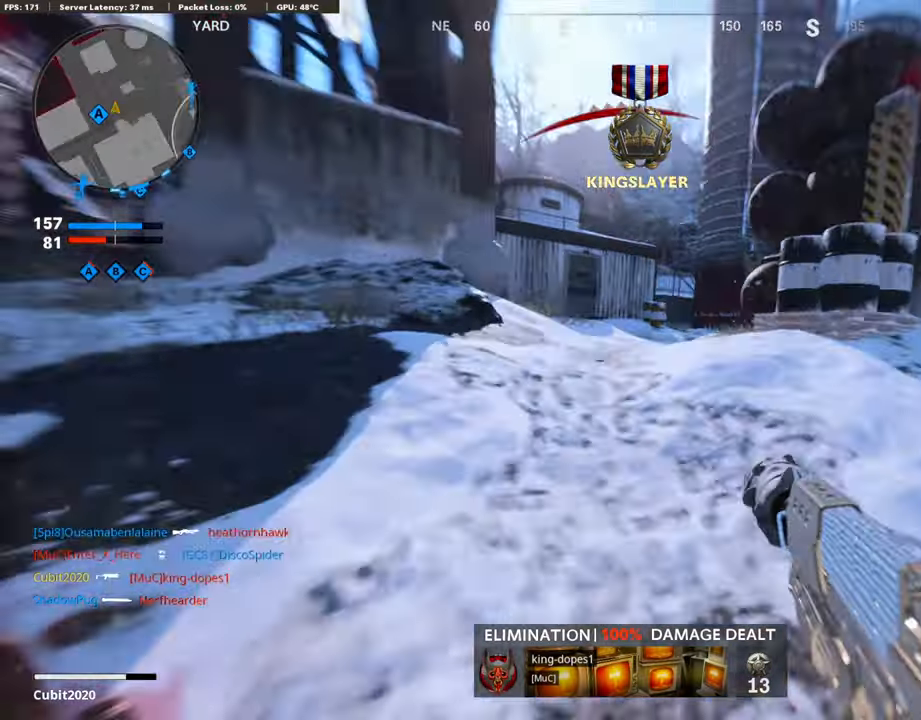
{"buttons": ["SQUARE"], "left_stick": "up", "right_stick": "center", "events": [[35, "L3", "down"], [35, "R3", "up"], [69, "right_stick", "center"], [256, "L3", "up"], [494, "SQUARE", "down"]]}
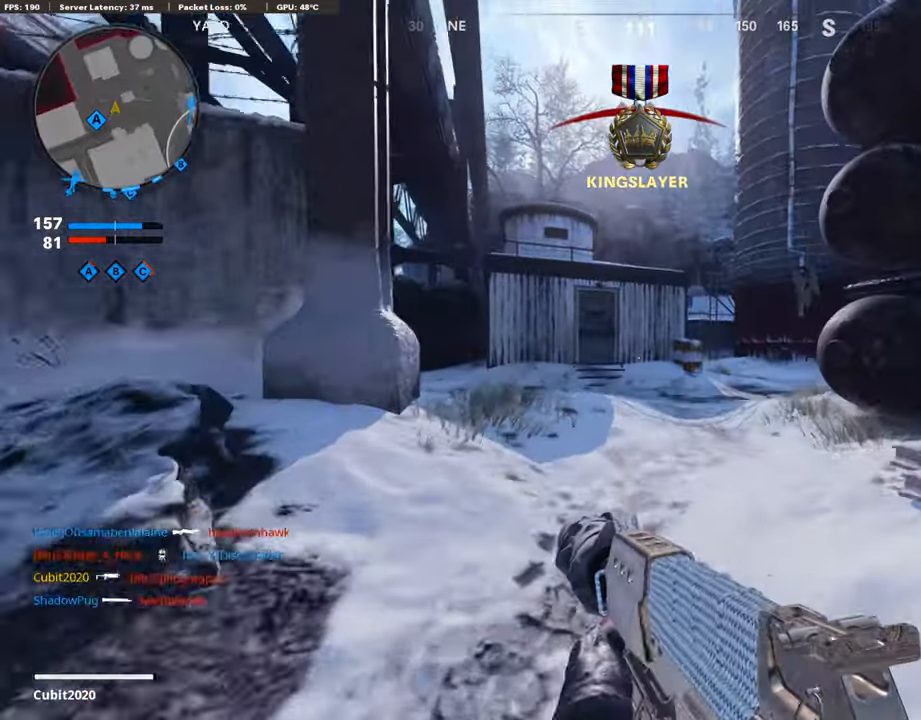
{"buttons": [], "left_stick": "up", "right_stick": "center", "events": [[102, "SQUARE", "up"], [136, "right_stick", "left"], [238, "right_stick", "center"]]}
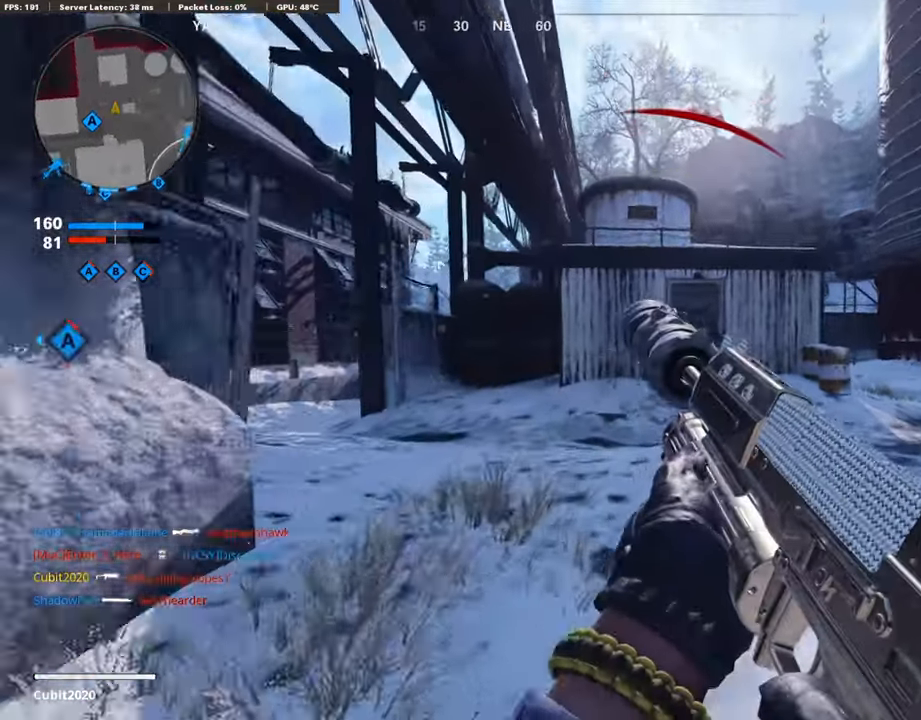
{"buttons": [], "left_stick": "up", "right_stick": "center", "events": [[85, "right_stick", "right"], [272, "right_stick", "center"], [306, "R3", "down"], [493, "R3", "up"]]}
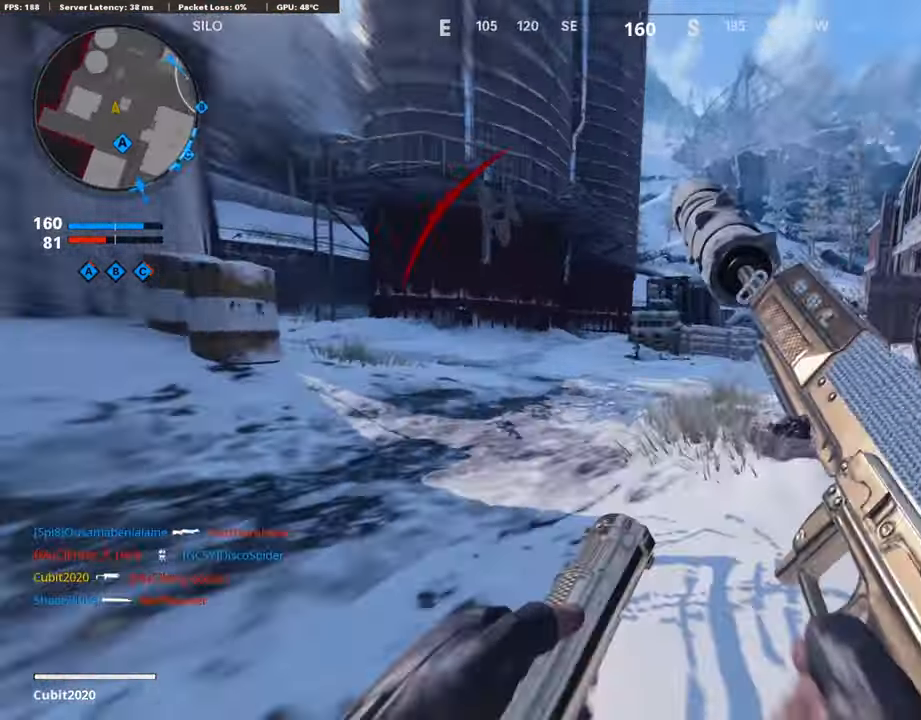
{"buttons": ["L3"], "left_stick": "up", "right_stick": "right", "events": [[86, "R3", "down"], [137, "L3", "down"], [205, "R3", "up"], [239, "L3", "up"], [341, "L3", "down"], [358, "right_stick", "right"]]}
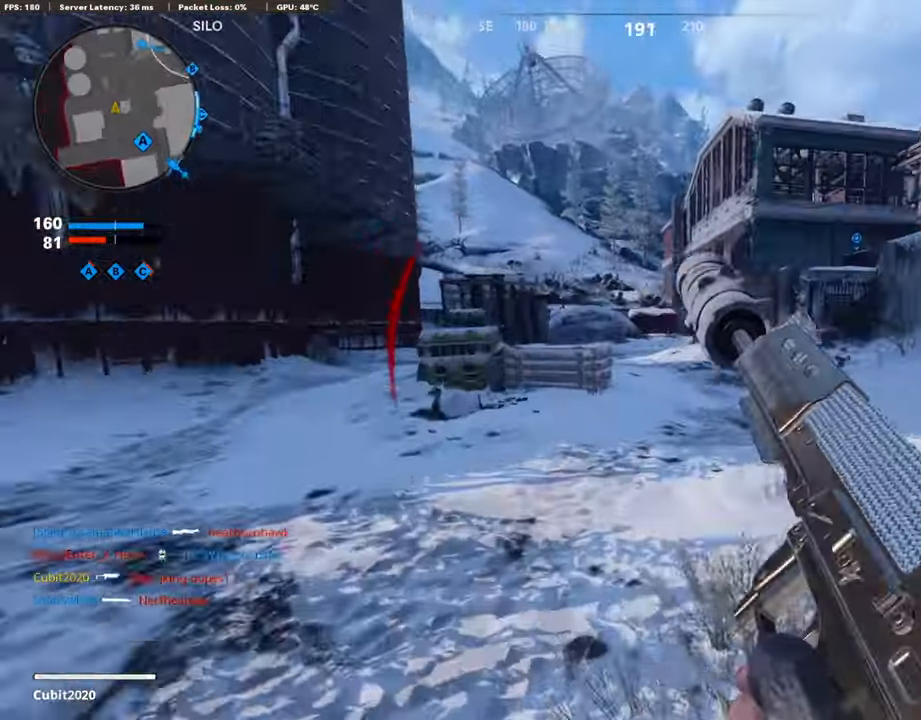
{"buttons": [], "left_stick": "up", "right_stick": "center", "events": [[68, "R3", "down"], [68, "right_stick", "center"], [204, "L3", "up"], [238, "R3", "up"], [238, "right_stick", "right"], [340, "R3", "down"], [374, "L3", "down"], [425, "R3", "up"], [459, "L3", "up"], [494, "right_stick", "center"]]}
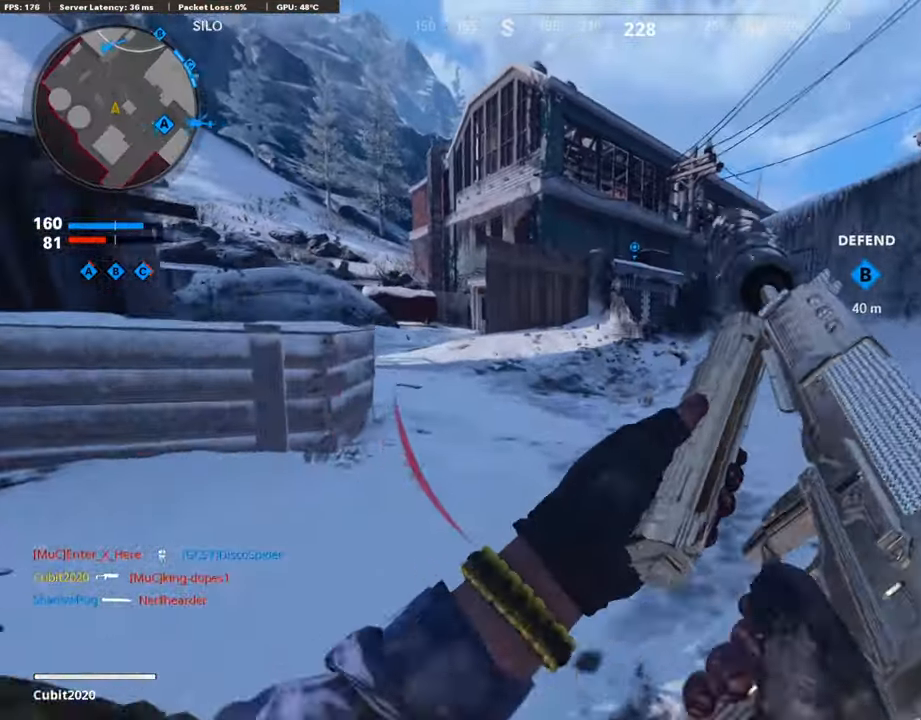
{"buttons": ["TRIANGLE"], "left_stick": "up", "right_stick": "center", "events": [[85, "L3", "down"], [323, "L3", "up"], [323, "TRIANGLE", "down"], [425, "TRIANGLE", "up"], [476, "TRIANGLE", "down"]]}
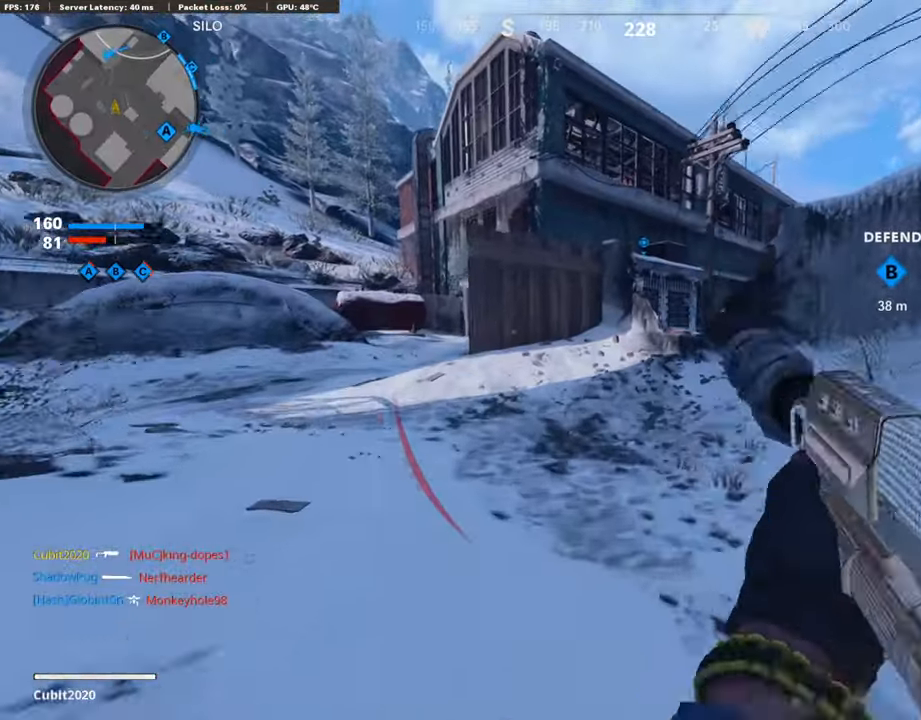
{"buttons": [], "left_stick": "up", "right_stick": "center", "events": [[68, "TRIANGLE", "up"], [187, "TOUCHPAD", "down"], [323, "TOUCHPAD", "up"]]}
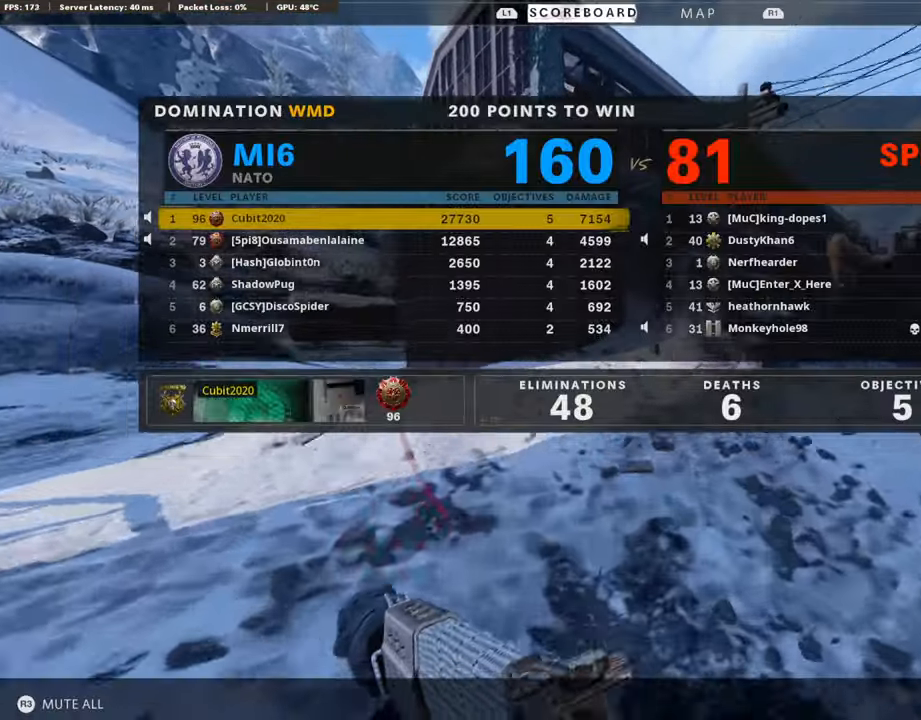
{"buttons": [], "left_stick": "up-right", "right_stick": "center", "events": [[153, "TOUCHPAD", "down"], [170, "right_stick", "right"], [306, "TOUCHPAD", "up"], [391, "left_stick", "center"], [494, "left_stick", "up-right"], [494, "right_stick", "center"]]}
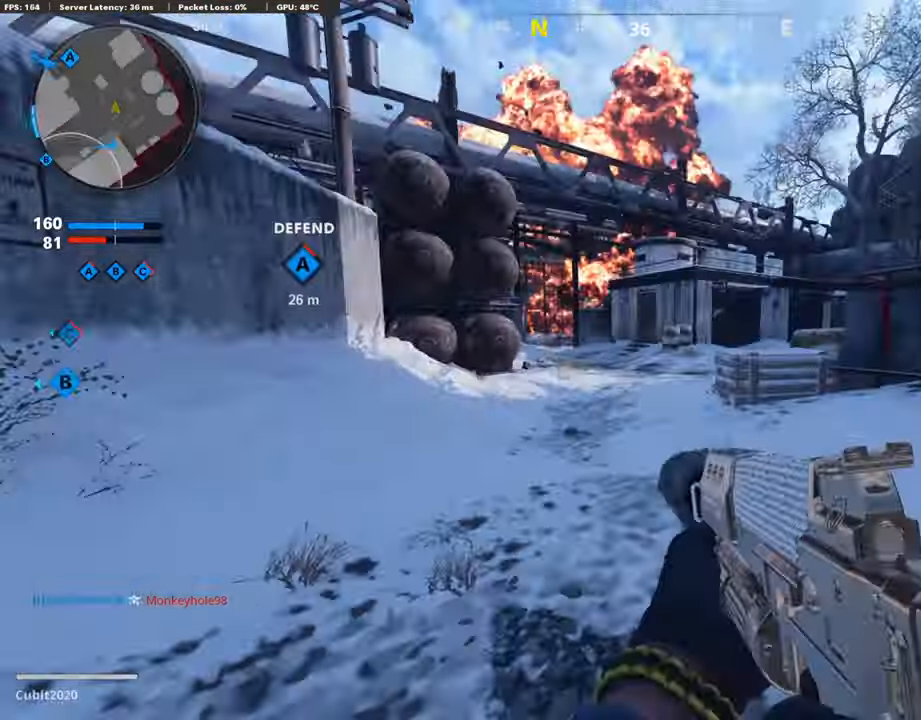
{"buttons": [], "left_stick": "up", "right_stick": "left", "events": [[51, "L3", "down"], [85, "TRIANGLE", "down"], [170, "TRIANGLE", "up"], [187, "L3", "up"], [221, "TRIANGLE", "down"], [221, "left_stick", "up"], [289, "TRIANGLE", "up"], [306, "L3", "down"], [459, "right_stick", "left"], [510, "L3", "up"]]}
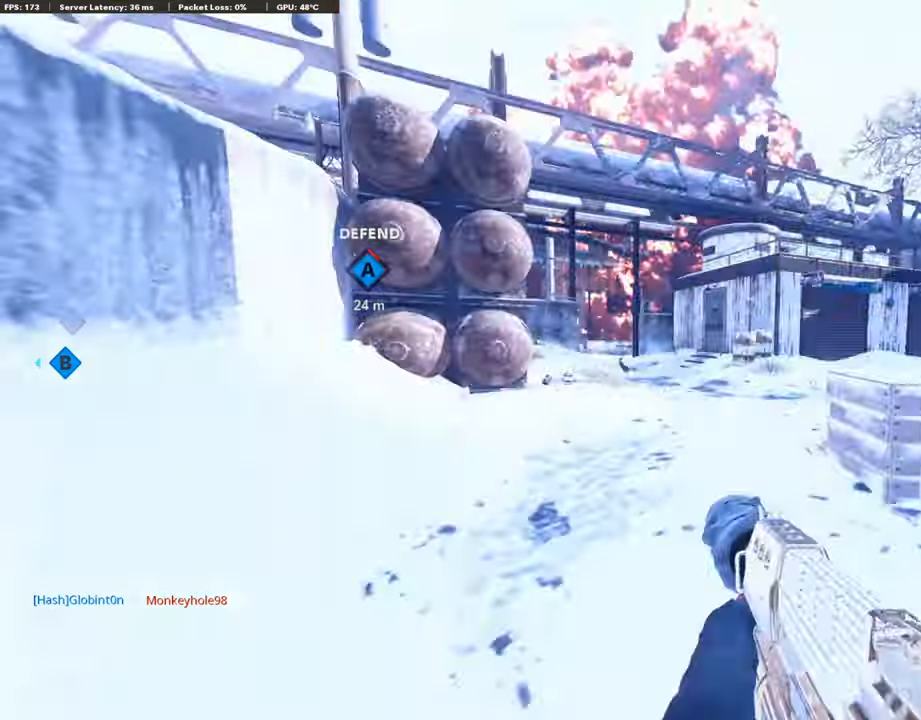
{"buttons": ["R3"], "left_stick": "center", "right_stick": "center", "events": [[34, "right_stick", "center"], [68, "CROSS", "down"], [188, "CROSS", "up"], [375, "R3", "down"], [494, "left_stick", "center"]]}
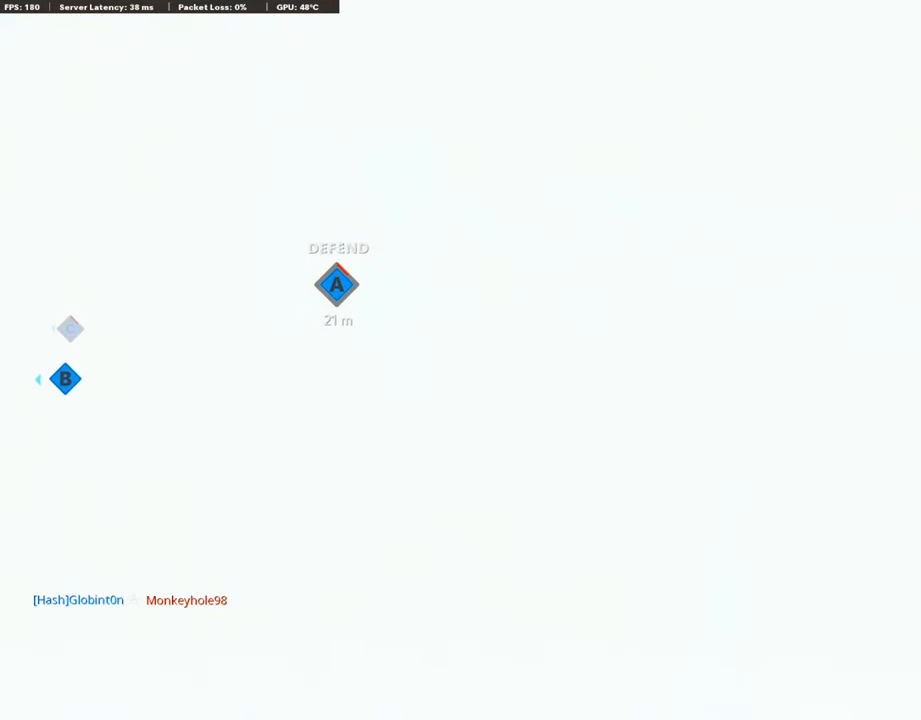
{"buttons": [], "left_stick": "left", "right_stick": "center", "events": [[222, "left_stick", "left"], [324, "R3", "up"]]}
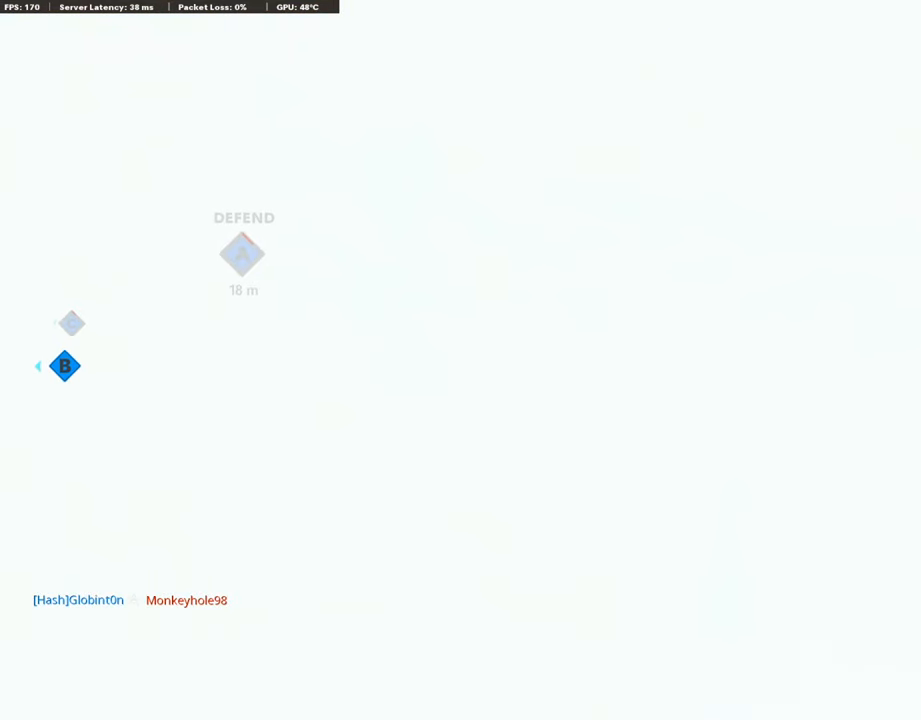
{"buttons": [], "left_stick": "left", "right_stick": "center", "events": [[17, "CROSS", "down"], [136, "CROSS", "up"], [136, "right_stick", "left"], [222, "right_stick", "center"], [273, "left_stick", "center"], [290, "TRIANGLE", "down"], [392, "TRIANGLE", "up"], [443, "TRIANGLE", "down"], [443, "left_stick", "left"], [511, "TRIANGLE", "up"]]}
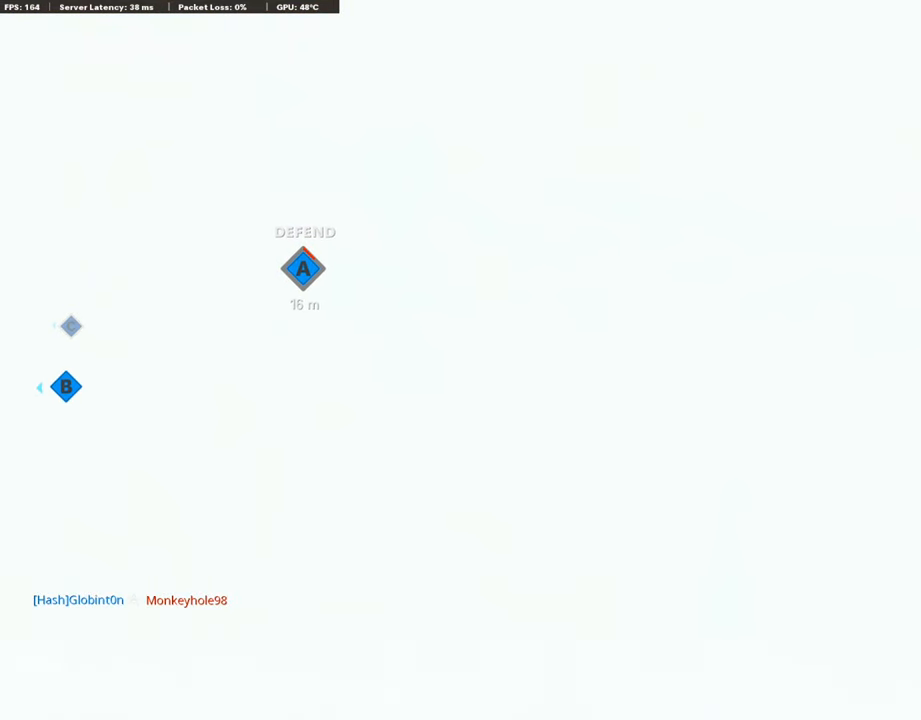
{"buttons": ["L3"], "left_stick": "up-left", "right_stick": "left", "events": [[256, "right_stick", "left"], [409, "left_stick", "up-left"], [443, "L3", "down"]]}
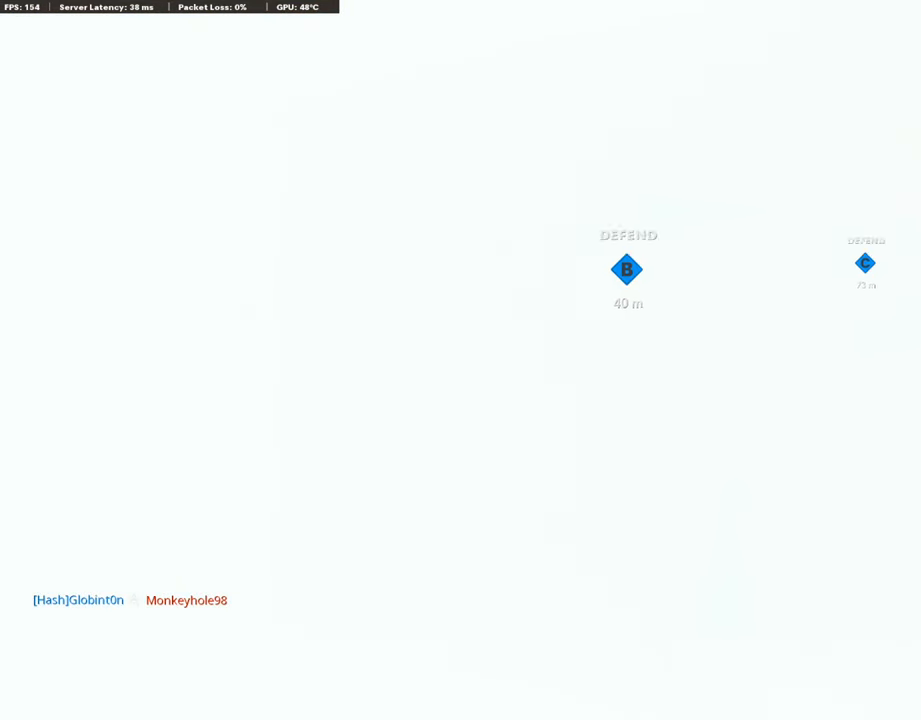
{"buttons": ["CIRCLE"], "left_stick": "up-left", "right_stick": "center", "events": [[51, "left_stick", "up"], [119, "right_stick", "right"], [290, "right_stick", "center"], [307, "L3", "up"], [324, "CROSS", "down"], [409, "CIRCLE", "down"], [426, "CROSS", "up"], [443, "left_stick", "up-left"]]}
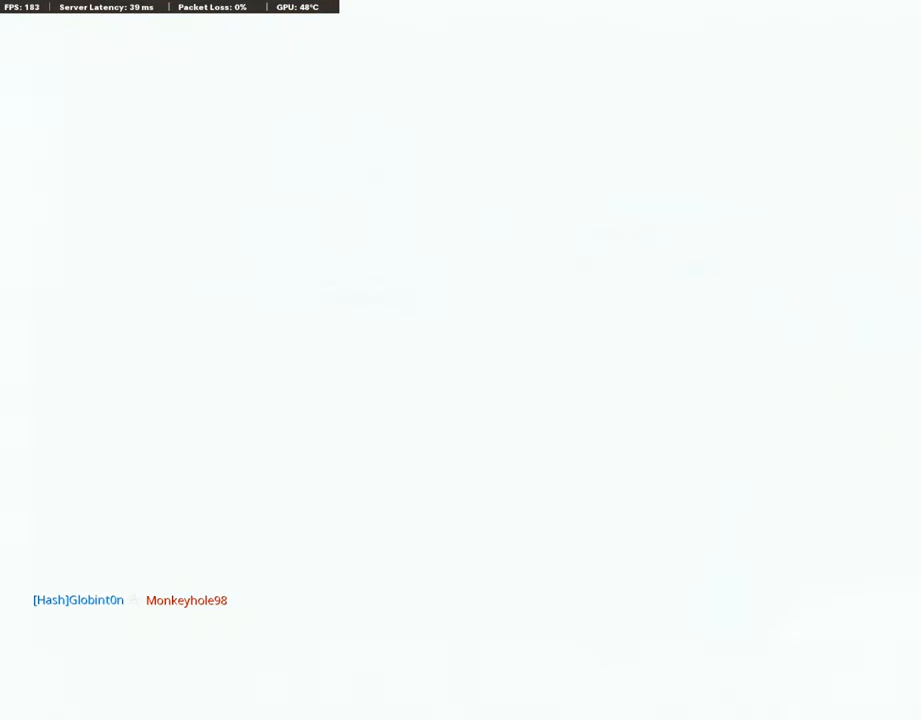
{"buttons": [], "left_stick": "up-left", "right_stick": "center", "events": [[102, "CIRCLE", "up"], [307, "L3", "down"], [477, "L3", "up"]]}
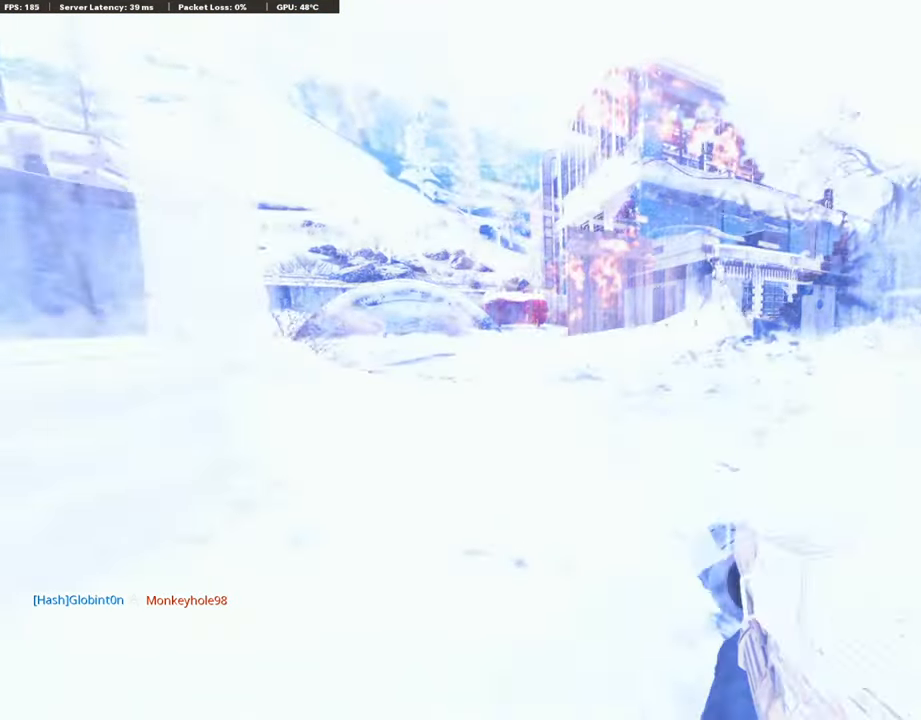
{"buttons": ["CROSS"], "left_stick": "up", "right_stick": "center", "events": [[85, "CROSS", "down"], [188, "CIRCLE", "down"], [205, "CROSS", "up"], [222, "left_stick", "up"], [358, "CIRCLE", "up"], [358, "CROSS", "down"]]}
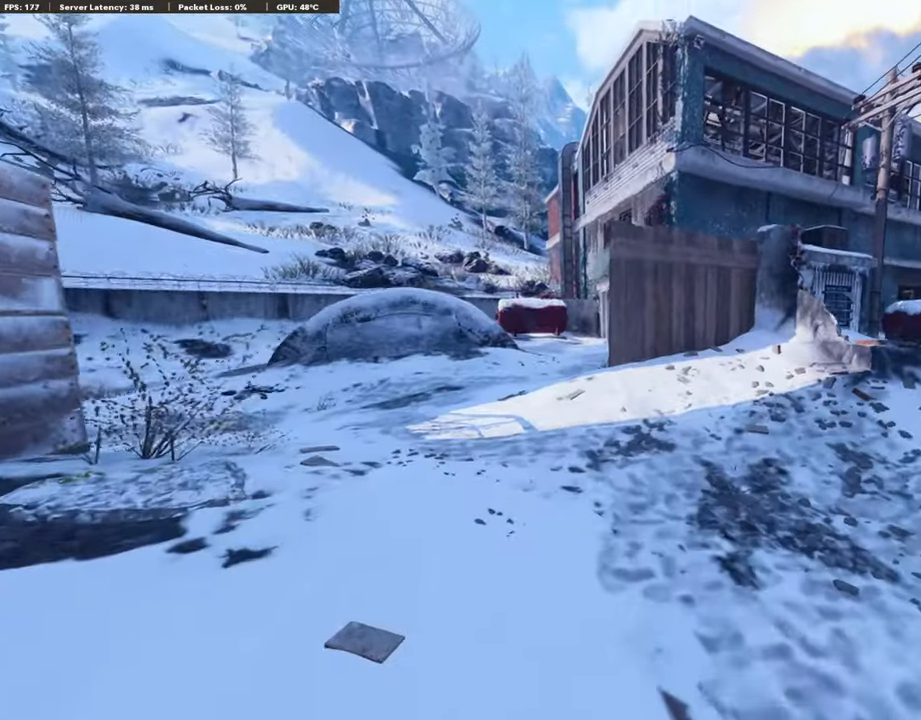
{"buttons": ["CIRCLE"], "left_stick": "up-left", "right_stick": "center", "events": [[51, "CIRCLE", "down"], [51, "CROSS", "up"], [119, "CIRCLE", "up"], [119, "CROSS", "down"], [222, "CIRCLE", "down"], [239, "CROSS", "up"], [307, "CROSS", "down"], [324, "CIRCLE", "up"], [409, "left_stick", "up-left"], [443, "CIRCLE", "down"], [443, "CROSS", "up"]]}
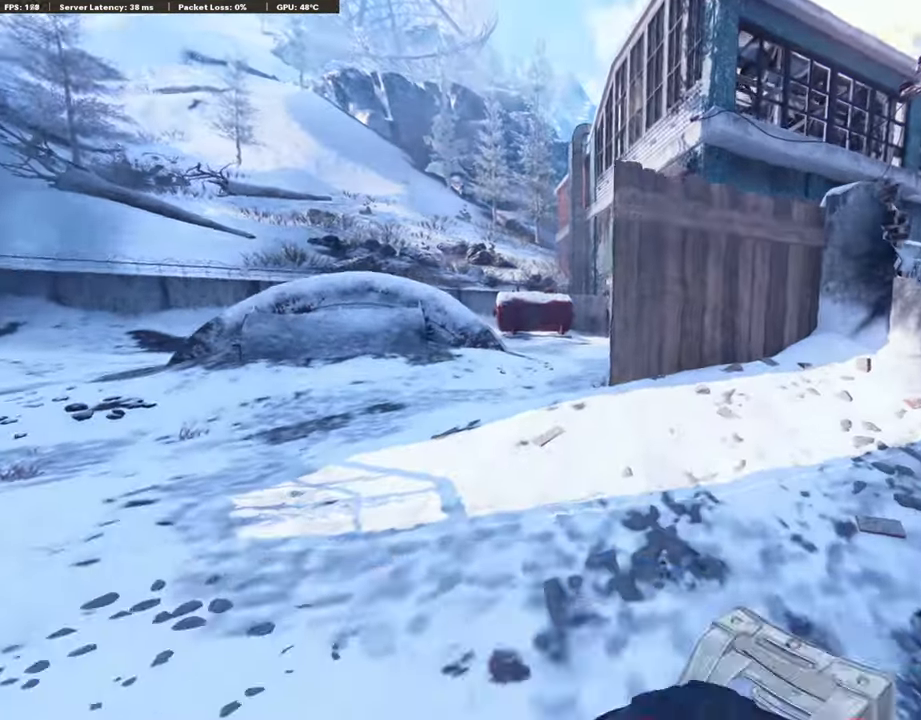
{"buttons": ["CROSS"], "left_stick": "up-left", "right_stick": "center", "events": [[34, "CIRCLE", "up"], [34, "CROSS", "down"], [153, "CIRCLE", "down"], [171, "CROSS", "up"], [239, "CROSS", "down"], [256, "CIRCLE", "up"], [358, "CIRCLE", "down"], [375, "CROSS", "up"], [460, "CROSS", "down"], [477, "CIRCLE", "up"]]}
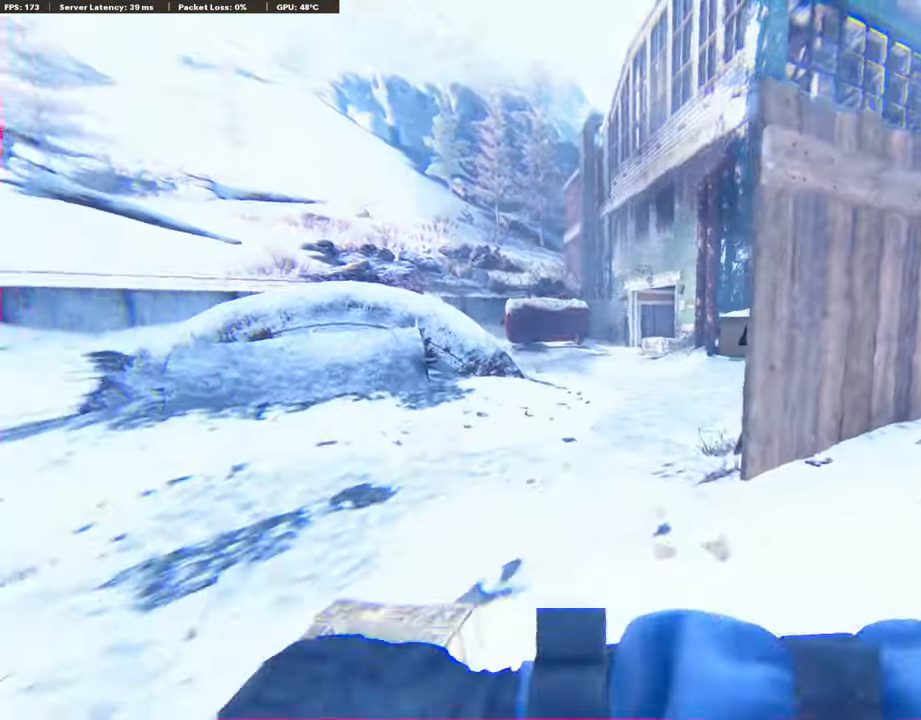
{"buttons": ["CROSS"], "left_stick": "up", "right_stick": "center", "events": [[51, "CIRCLE", "down"], [85, "CROSS", "up"], [154, "CROSS", "down"], [171, "CIRCLE", "up"], [222, "left_stick", "up"], [273, "CIRCLE", "down"], [307, "CROSS", "up"], [358, "CROSS", "down"], [375, "CIRCLE", "up"]]}
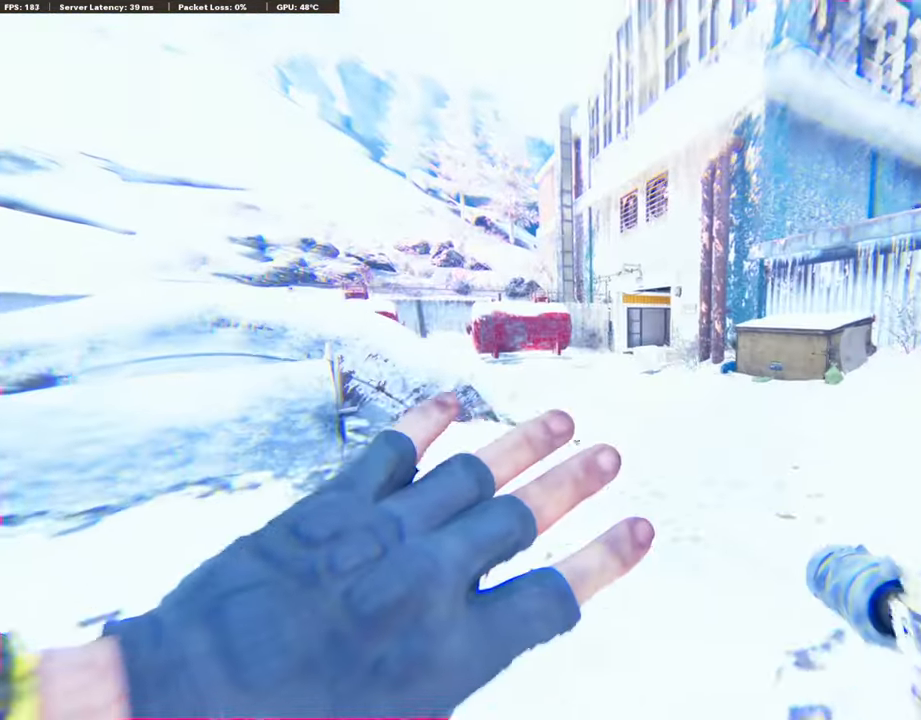
{"buttons": ["CROSS"], "left_stick": "up", "right_stick": "center", "events": [[17, "CIRCLE", "down"], [34, "CROSS", "up"], [137, "CROSS", "down"], [154, "CIRCLE", "up"], [290, "CIRCLE", "down"], [307, "CROSS", "up"], [393, "CIRCLE", "up"], [393, "CROSS", "down"]]}
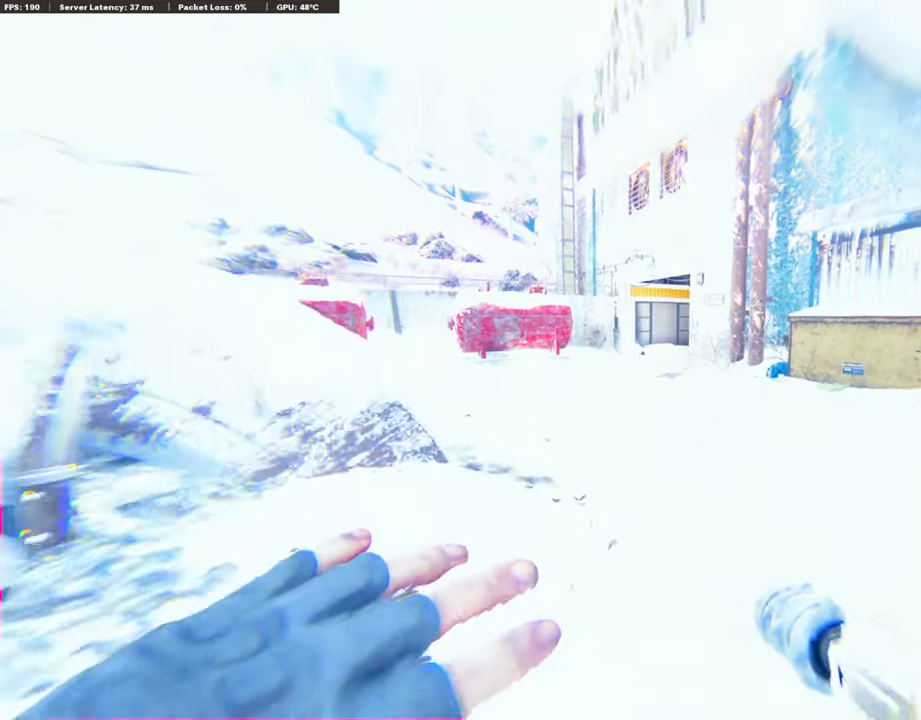
{"buttons": ["CROSS"], "left_stick": "up", "right_stick": "center", "events": [[85, "CIRCLE", "down"], [85, "CROSS", "up"], [204, "CIRCLE", "up"], [204, "CROSS", "down"], [375, "CIRCLE", "down"], [375, "CROSS", "up"], [443, "CIRCLE", "up"], [443, "CROSS", "down"]]}
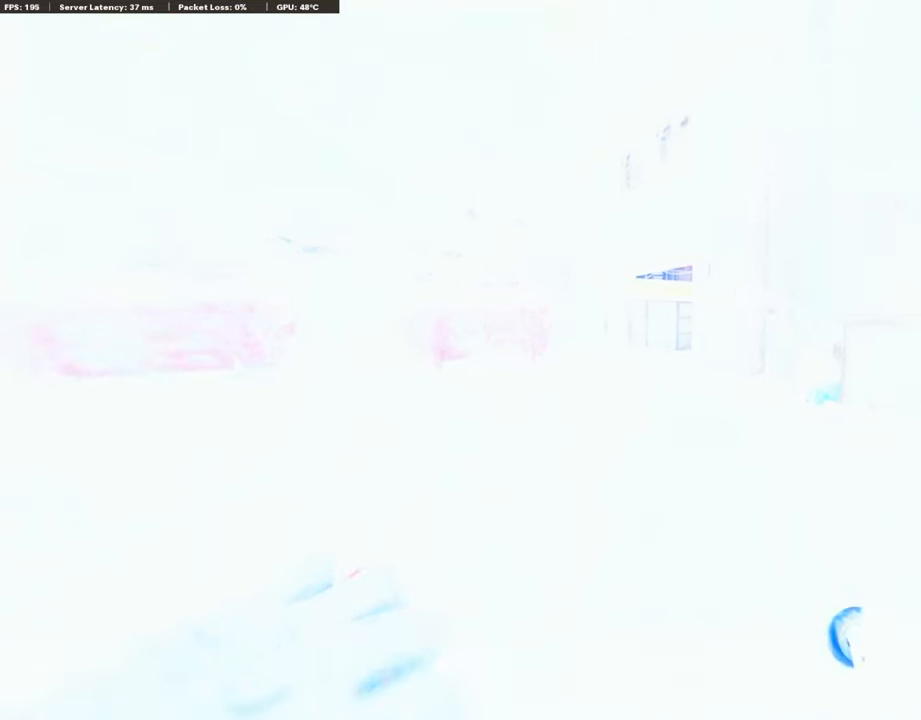
{"buttons": [], "left_stick": "right", "right_stick": "center", "events": [[51, "CIRCLE", "down"], [68, "CROSS", "up"], [187, "CIRCLE", "up"], [204, "CROSS", "down"], [272, "CROSS", "up"], [272, "right_stick", "down-left"], [375, "left_stick", "right"], [375, "right_stick", "center"]]}
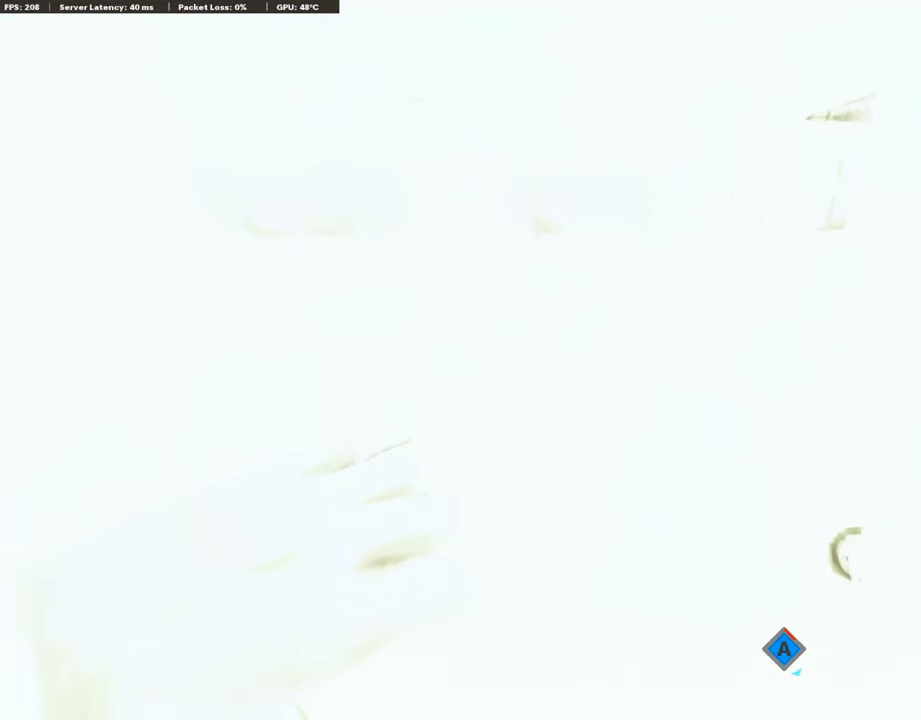
{"buttons": [], "left_stick": "up-left", "right_stick": "right", "events": [[68, "right_stick", "up-right"], [85, "left_stick", "center"], [238, "right_stick", "down"], [358, "left_stick", "left"], [358, "right_stick", "up-right"], [460, "right_stick", "right"], [494, "left_stick", "up-left"]]}
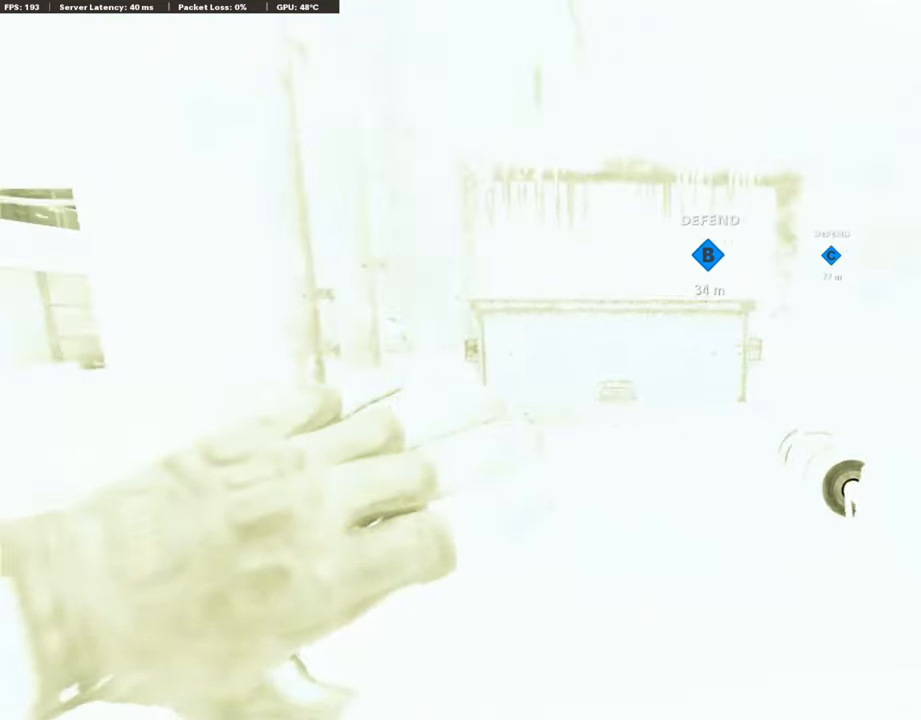
{"buttons": [], "left_stick": "center", "right_stick": "right", "events": [[102, "left_stick", "up"], [238, "left_stick", "center"]]}
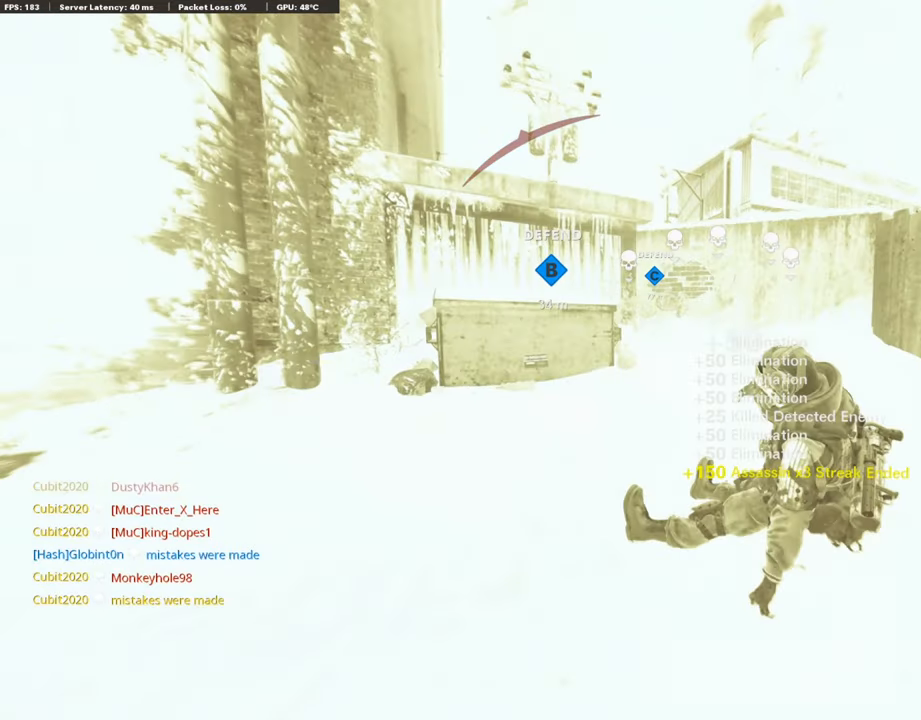
{"buttons": [], "left_stick": "center", "right_stick": "center", "events": [[102, "right_stick", "center"]]}